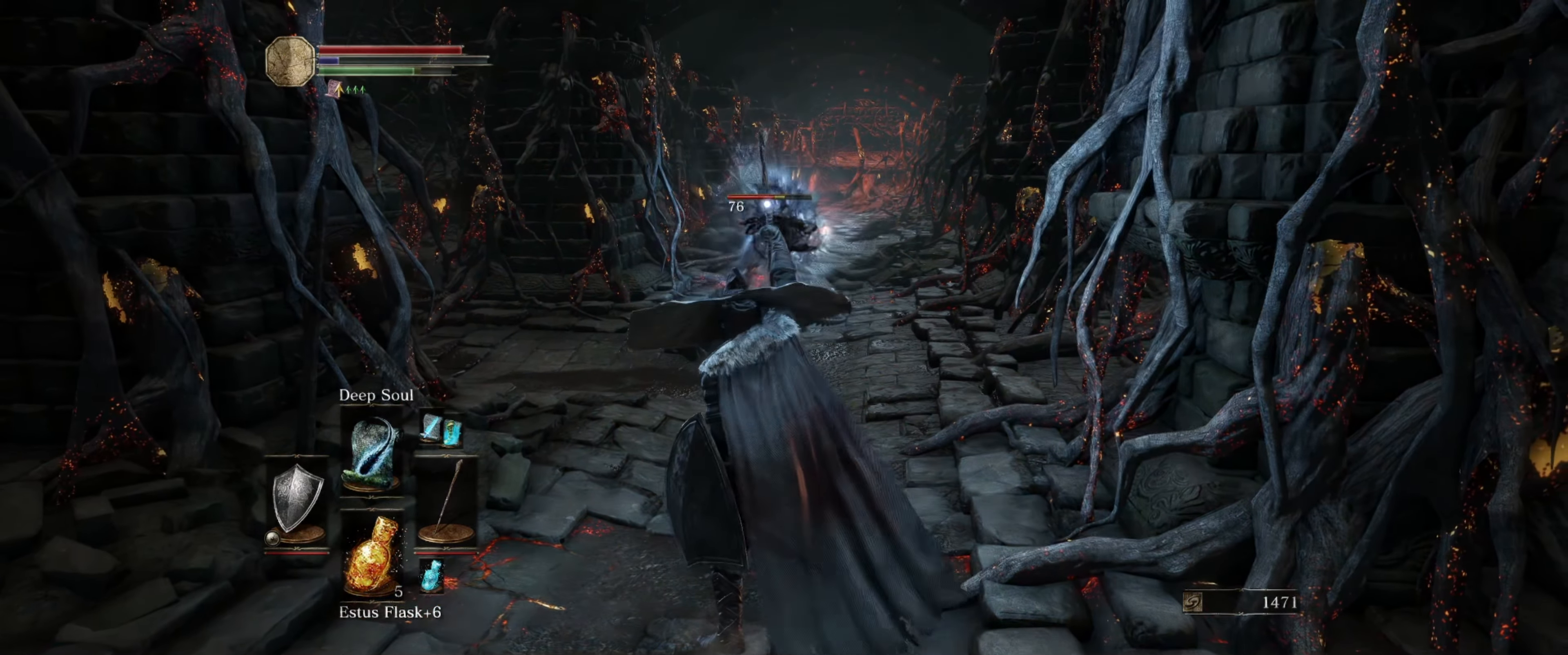
Gameplay with a controller (Xbox layout); each line is a JSON object with the inputs held at the frame after it. "events" lists button and stick changes between this image and that frame as [ms after this image, input, new state], when the widget could be followed in between. Not read: L3 R3.
{"buttons": ["L1"], "left_stick": "down", "right_stick": "center", "events": [[33, "R1", "up"], [83, "R1", "down"], [200, "R1", "up"], [250, "R1", "down"], [350, "R1", "up"], [400, "R1", "down"], [500, "R1", "up"]]}
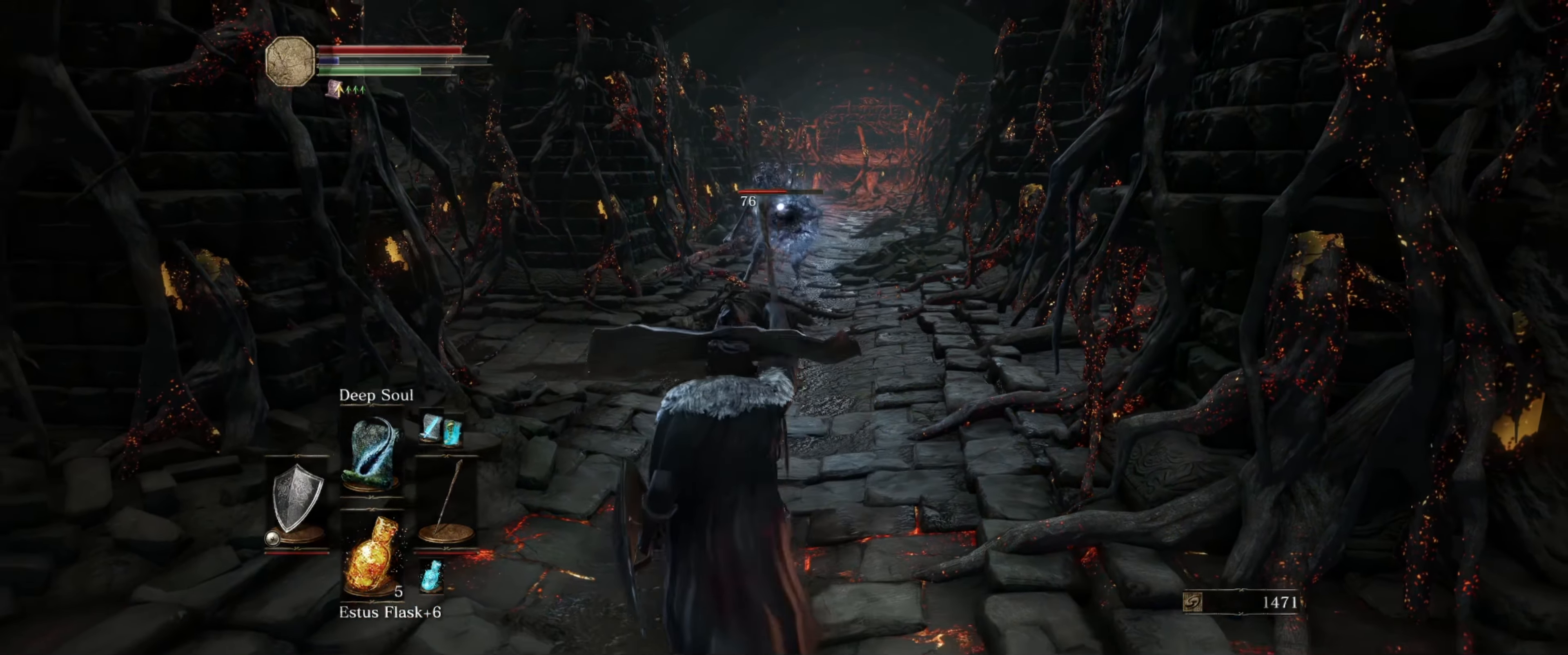
{"buttons": ["L1"], "left_stick": "center", "right_stick": "center", "events": [[66, "R1", "down"], [183, "R1", "up"], [200, "R1", "down"], [333, "R1", "up"], [416, "left_stick", "center"]]}
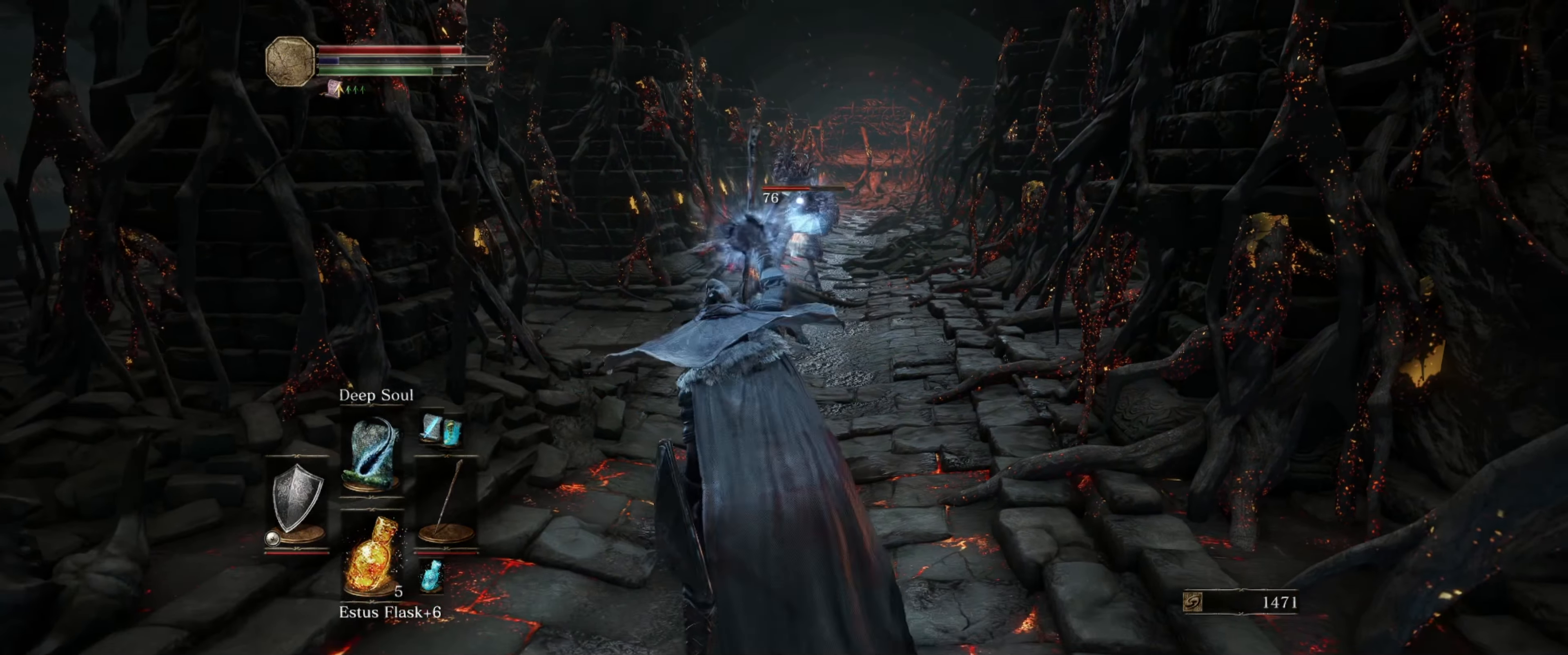
{"buttons": ["L1"], "left_stick": "down", "right_stick": "center", "events": [[466, "left_stick", "down"]]}
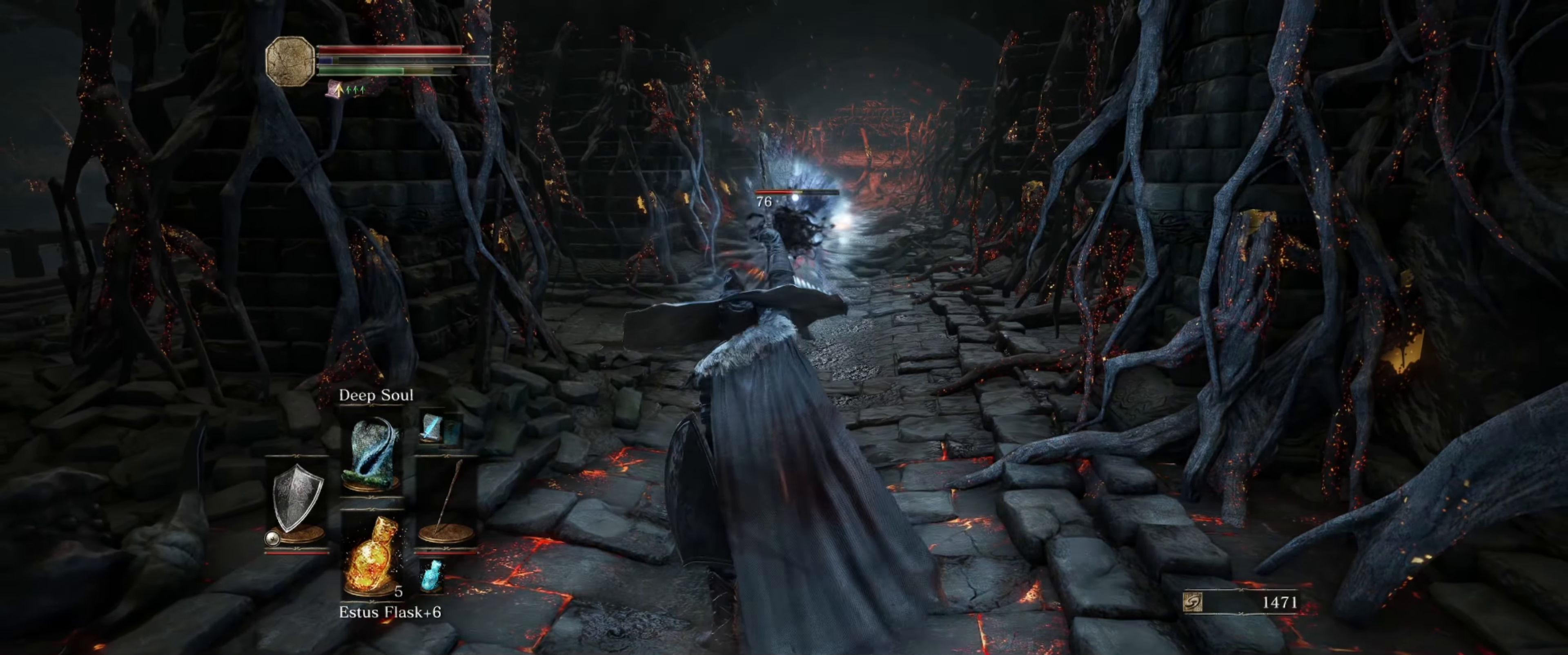
{"buttons": ["L1"], "left_stick": "down", "right_stick": "center", "events": [[350, "DPAD_DOWN", "down"], [483, "DPAD_DOWN", "up"]]}
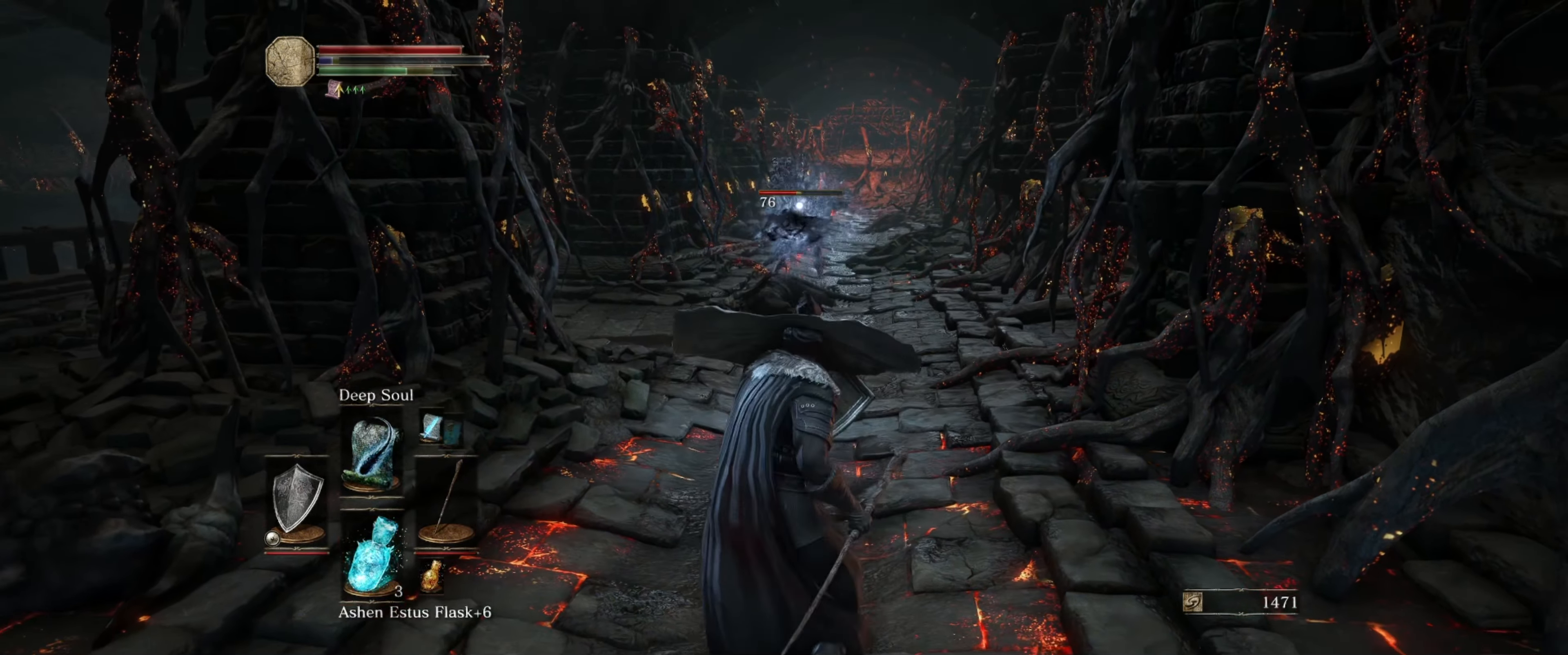
{"buttons": ["L1"], "left_stick": "down", "right_stick": "center", "events": [[366, "X", "down"], [483, "X", "up"]]}
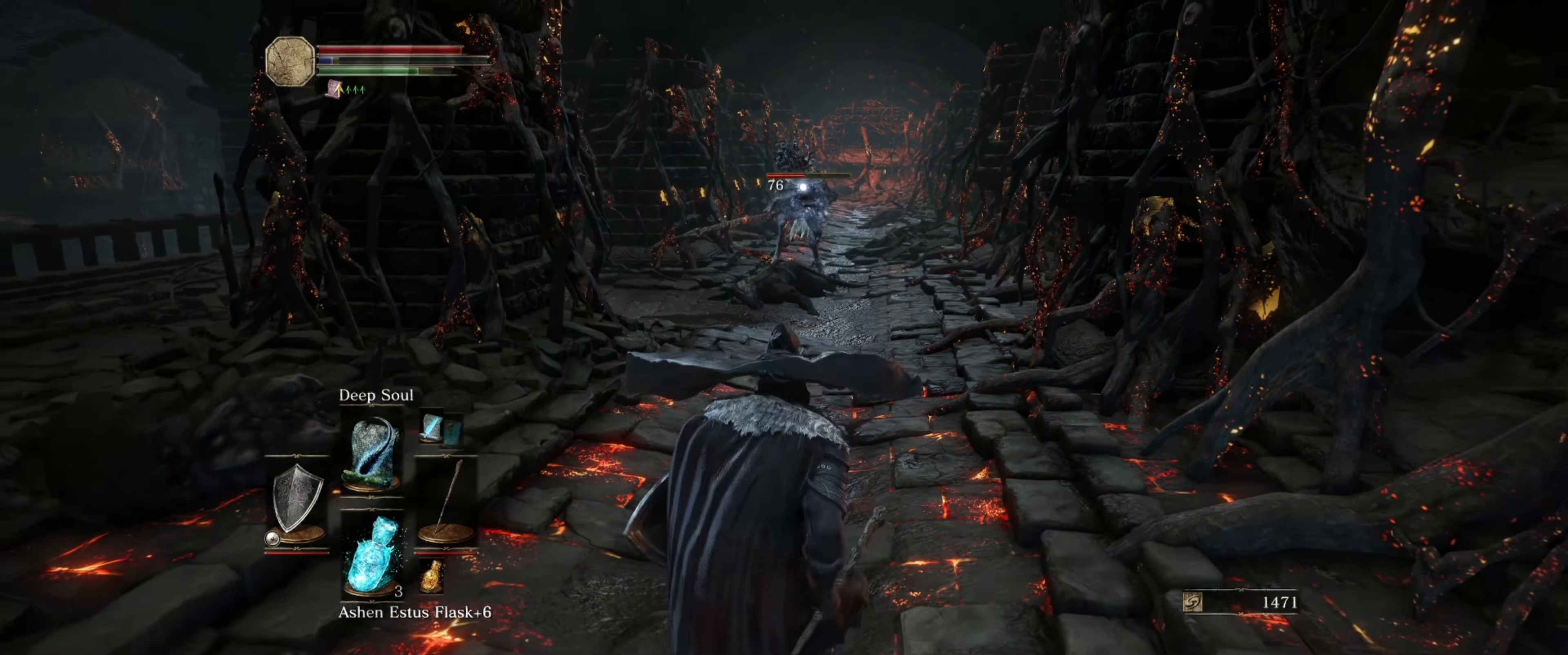
{"buttons": ["L1"], "left_stick": "center", "right_stick": "center", "events": [[266, "left_stick", "center"]]}
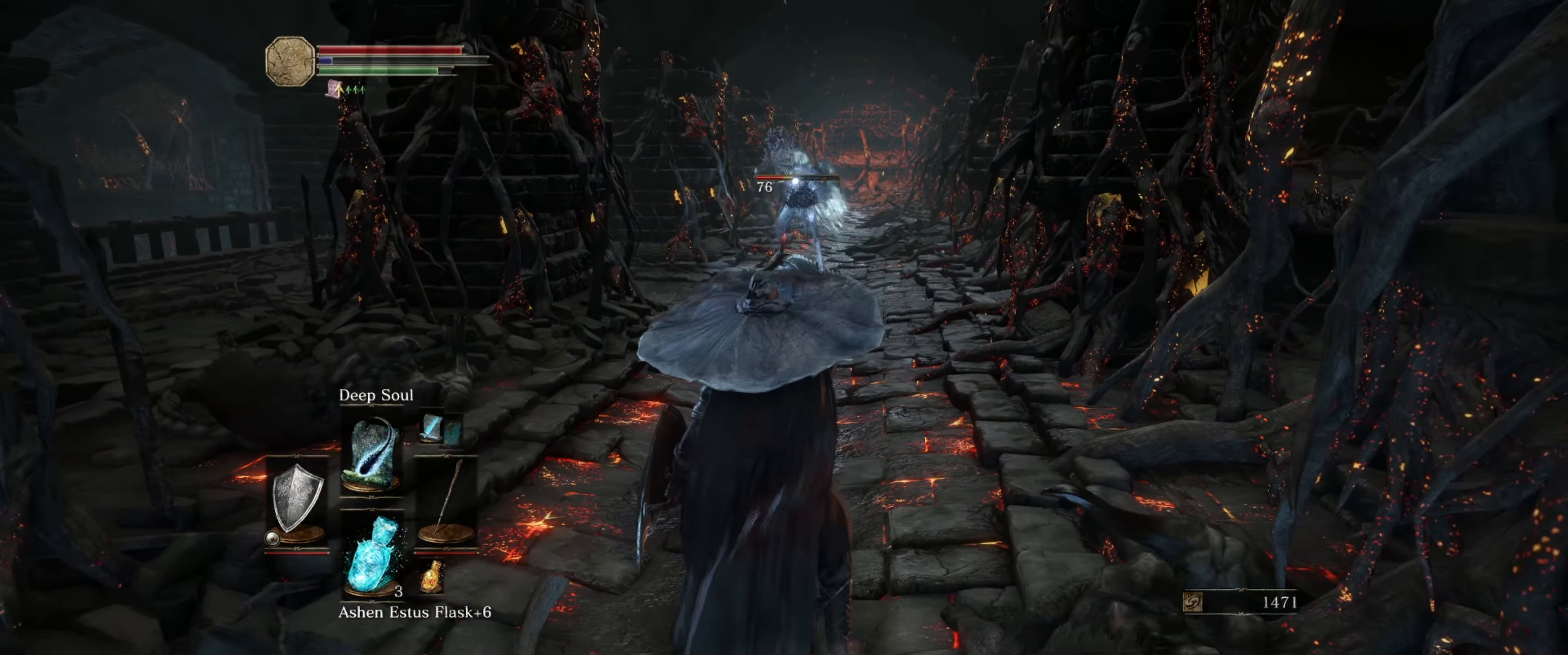
{"buttons": ["L1"], "left_stick": "down-left", "right_stick": "center", "events": [[250, "DPAD_DOWN", "down"], [350, "DPAD_DOWN", "up"], [383, "left_stick", "down"], [467, "left_stick", "down-left"]]}
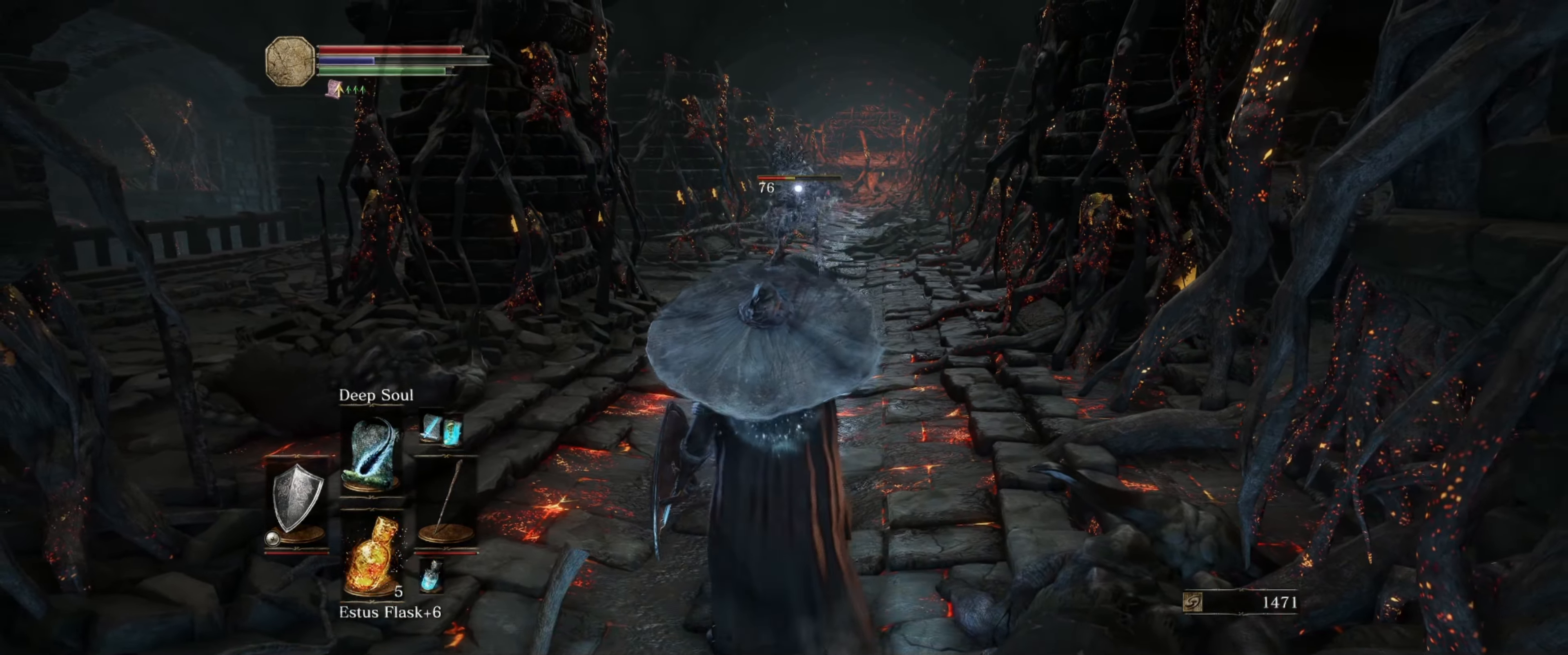
{"buttons": ["L1"], "left_stick": "down-left", "right_stick": "center", "events": []}
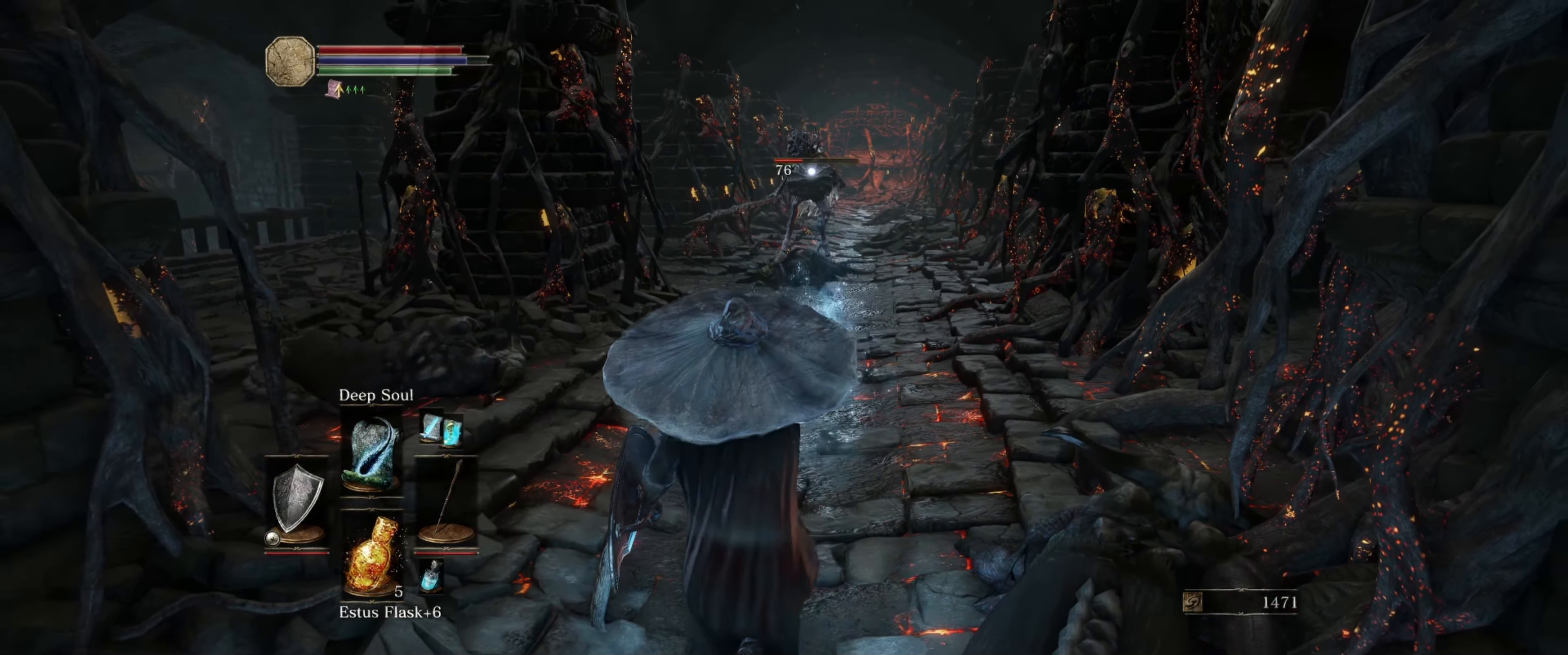
{"buttons": ["L1"], "left_stick": "center", "right_stick": "center", "events": [[50, "R1", "down"], [67, "left_stick", "center"], [217, "R1", "up"]]}
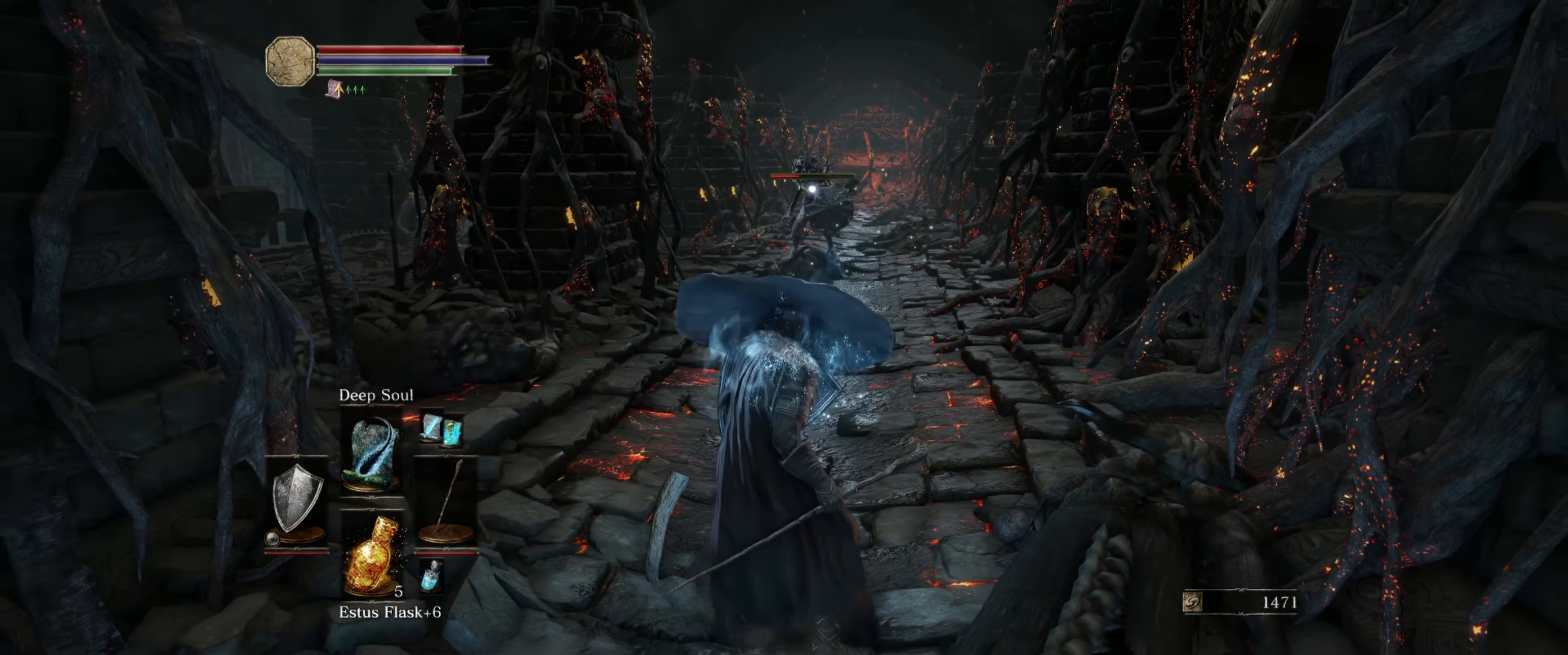
{"buttons": ["L1"], "left_stick": "up", "right_stick": "center", "events": [[283, "left_stick", "up"]]}
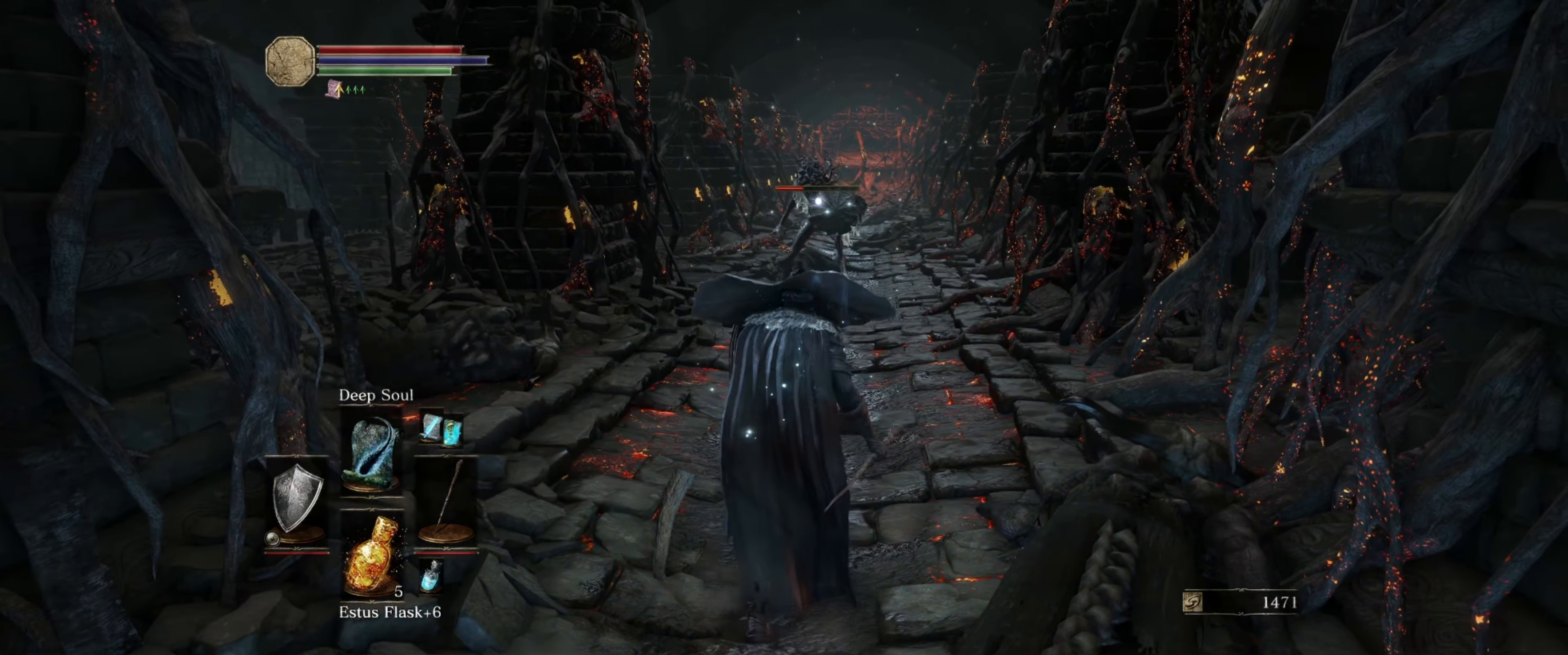
{"buttons": ["L1"], "left_stick": "up", "right_stick": "center", "events": [[33, "R1", "down"], [150, "R1", "up"]]}
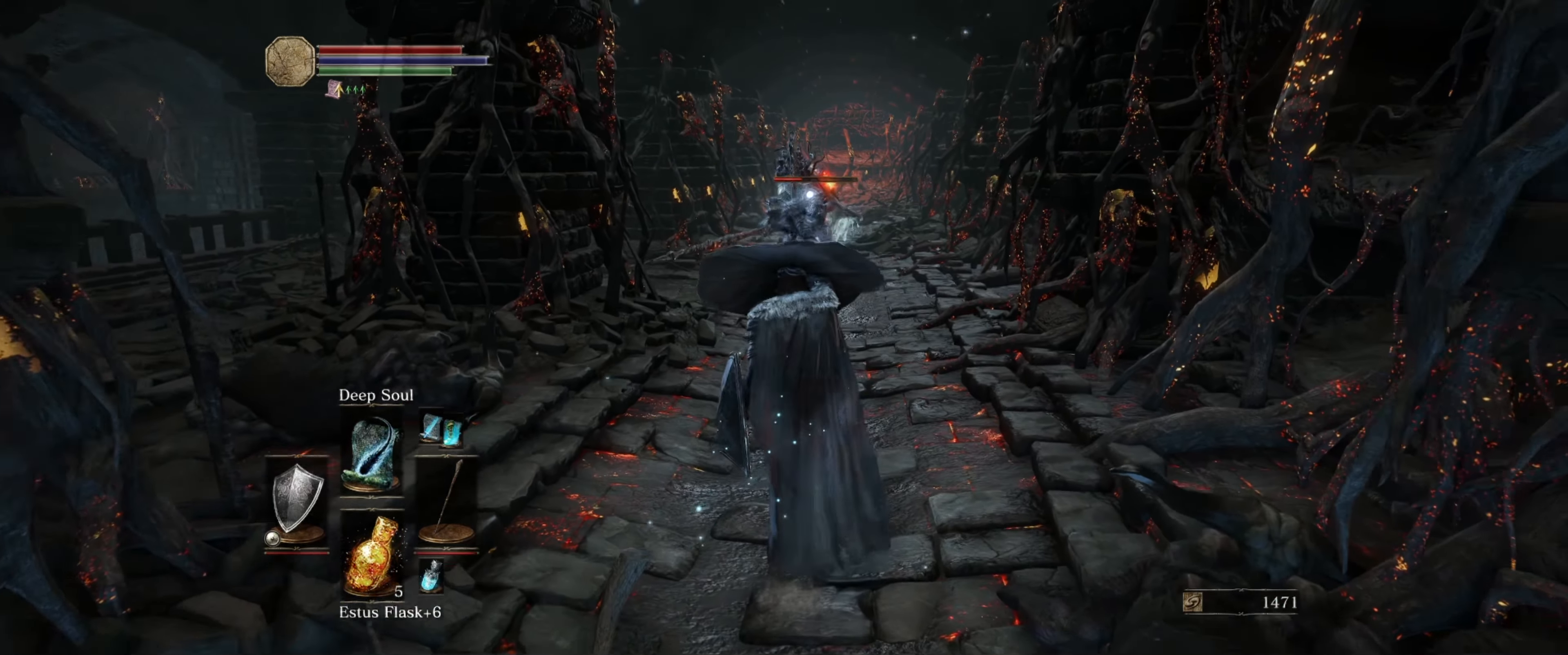
{"buttons": ["L1"], "left_stick": "down", "right_stick": "center", "events": [[267, "left_stick", "center"], [367, "left_stick", "down"]]}
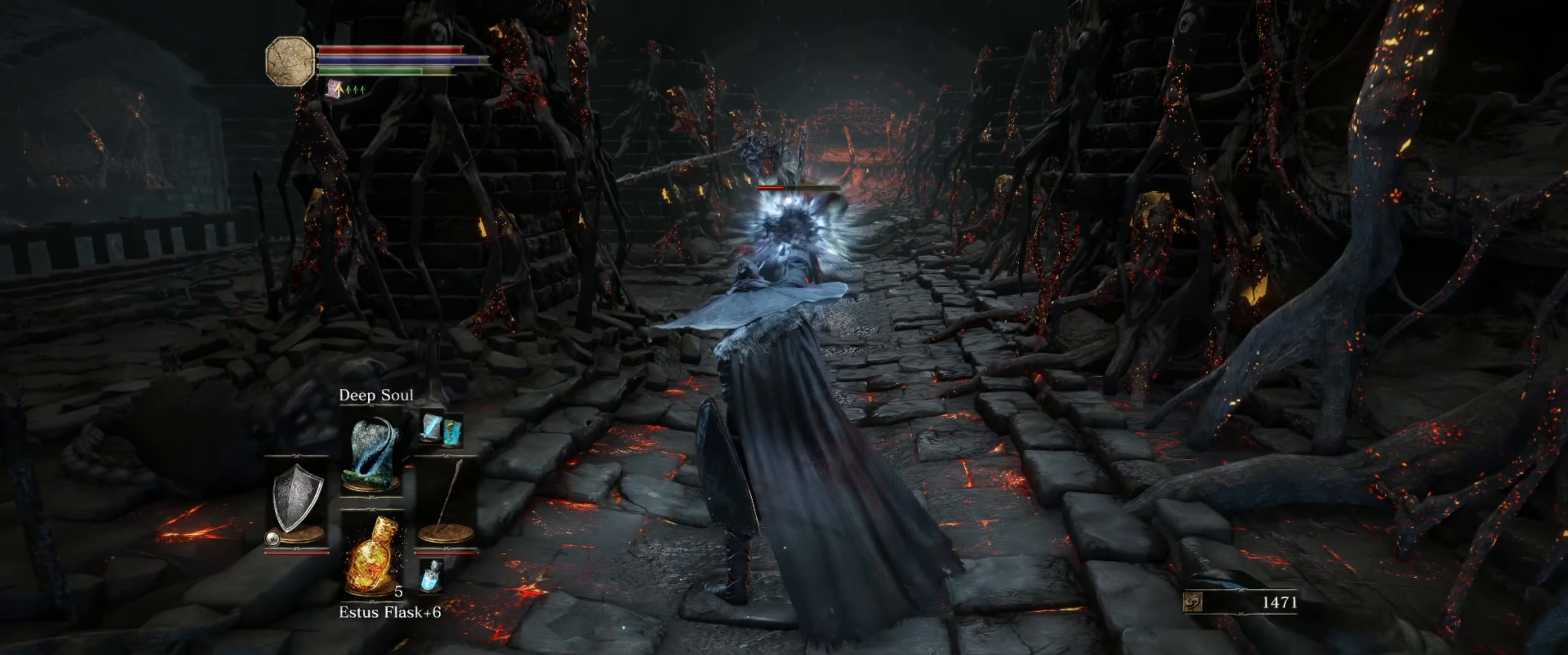
{"buttons": ["L1"], "left_stick": "down", "right_stick": "center", "events": []}
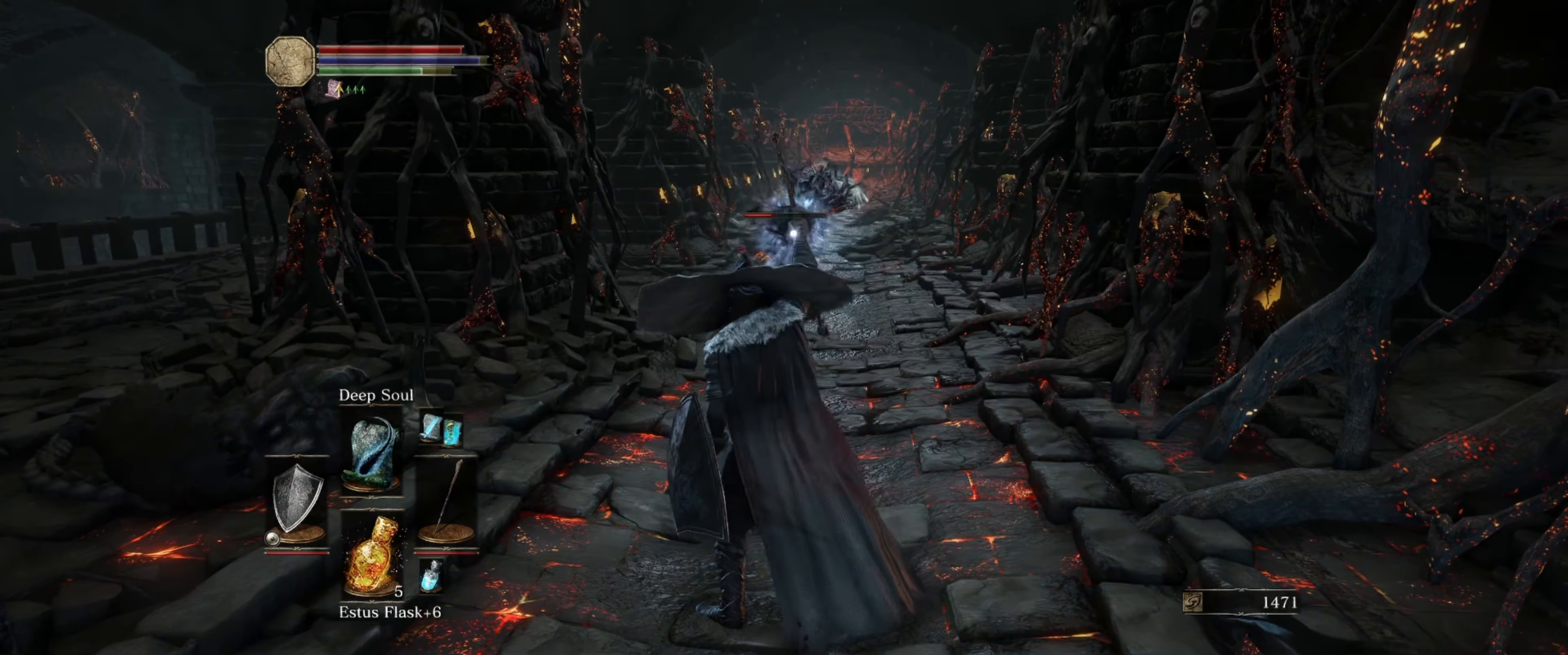
{"buttons": ["L1"], "left_stick": "down", "right_stick": "center", "events": []}
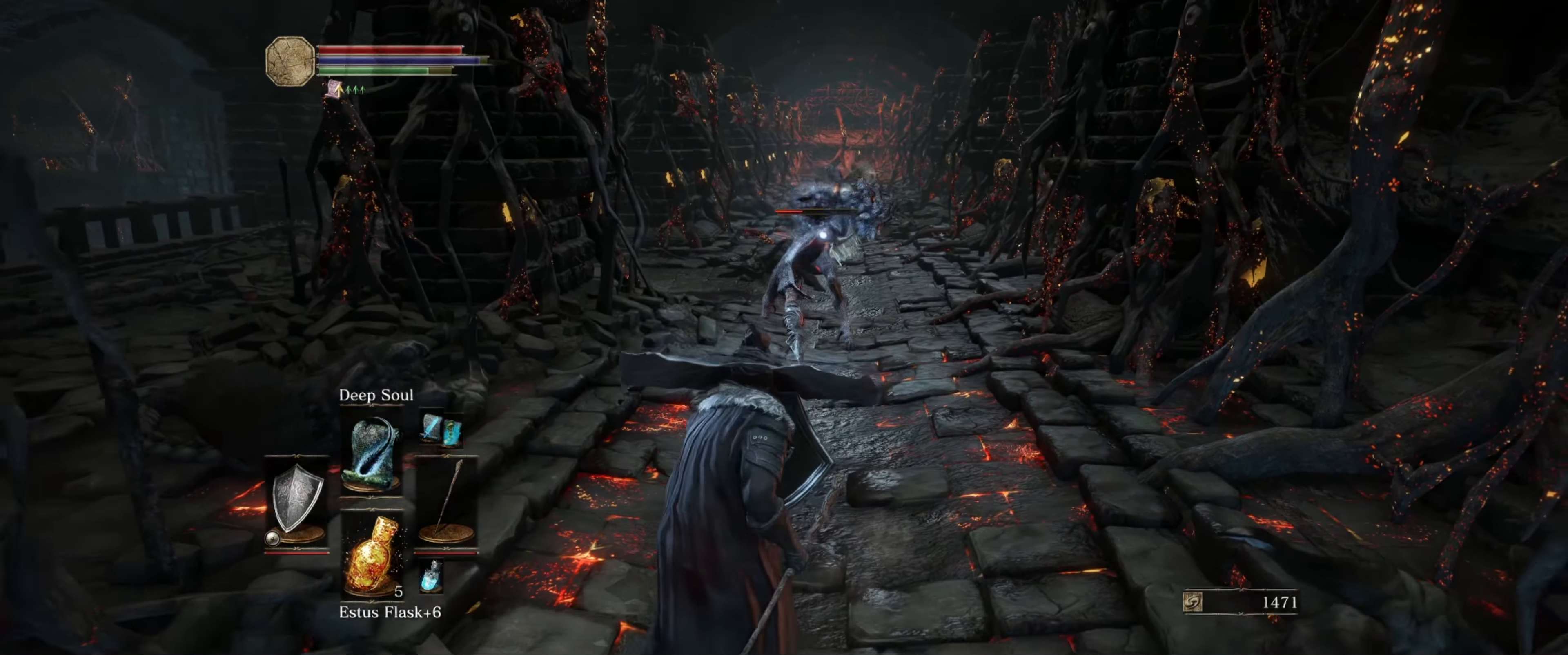
{"buttons": ["L1"], "left_stick": "down", "right_stick": "center", "events": [[150, "left_stick", "center"], [367, "left_stick", "down"]]}
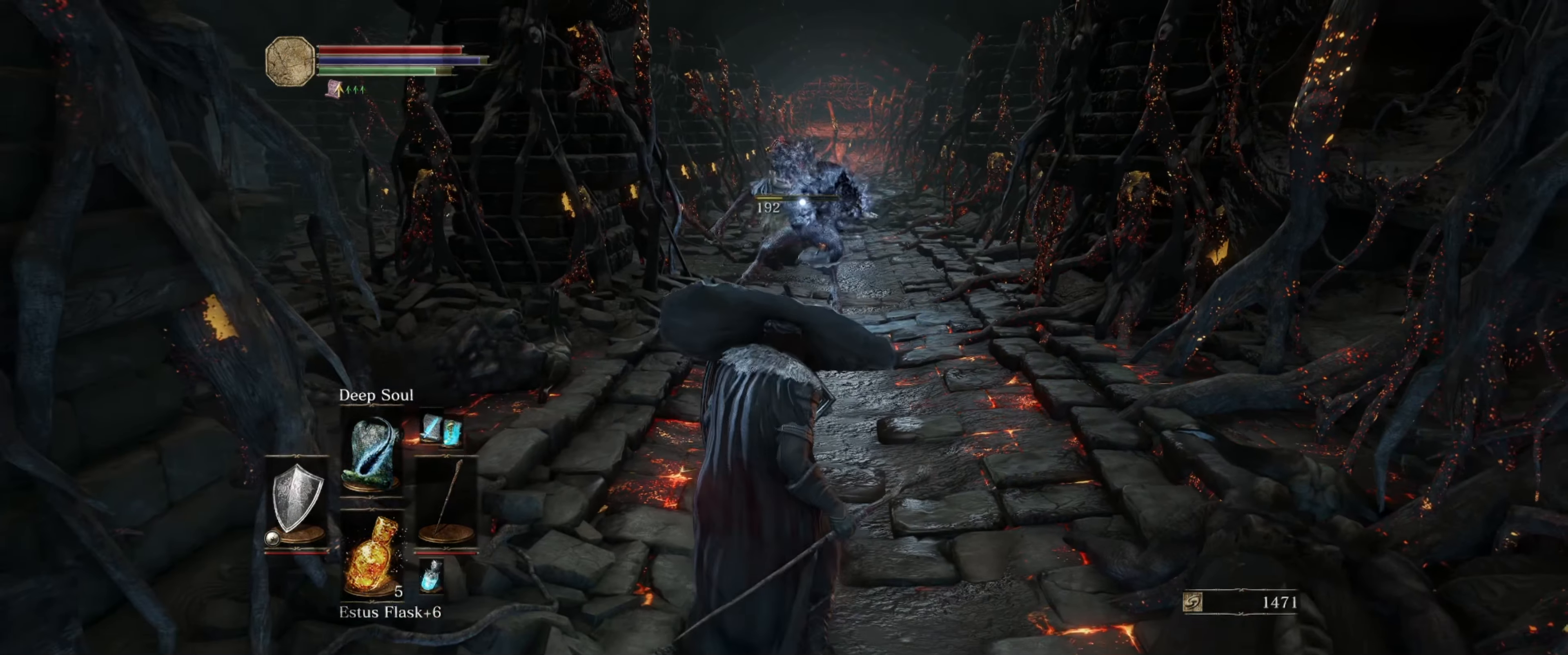
{"buttons": ["L1"], "left_stick": "center", "right_stick": "center", "events": [[133, "left_stick", "center"], [183, "left_stick", "up"], [450, "left_stick", "center"]]}
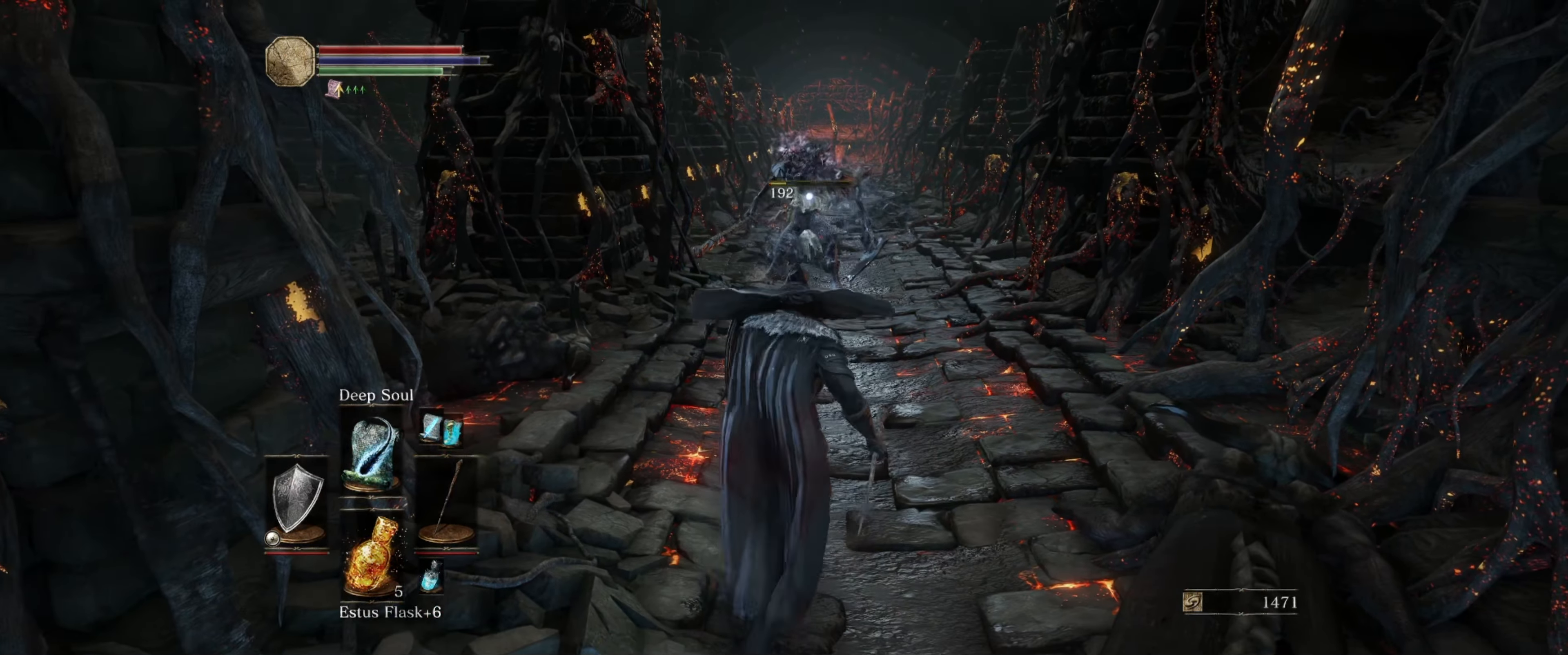
{"buttons": ["L1"], "left_stick": "down", "right_stick": "center", "events": [[100, "left_stick", "down"]]}
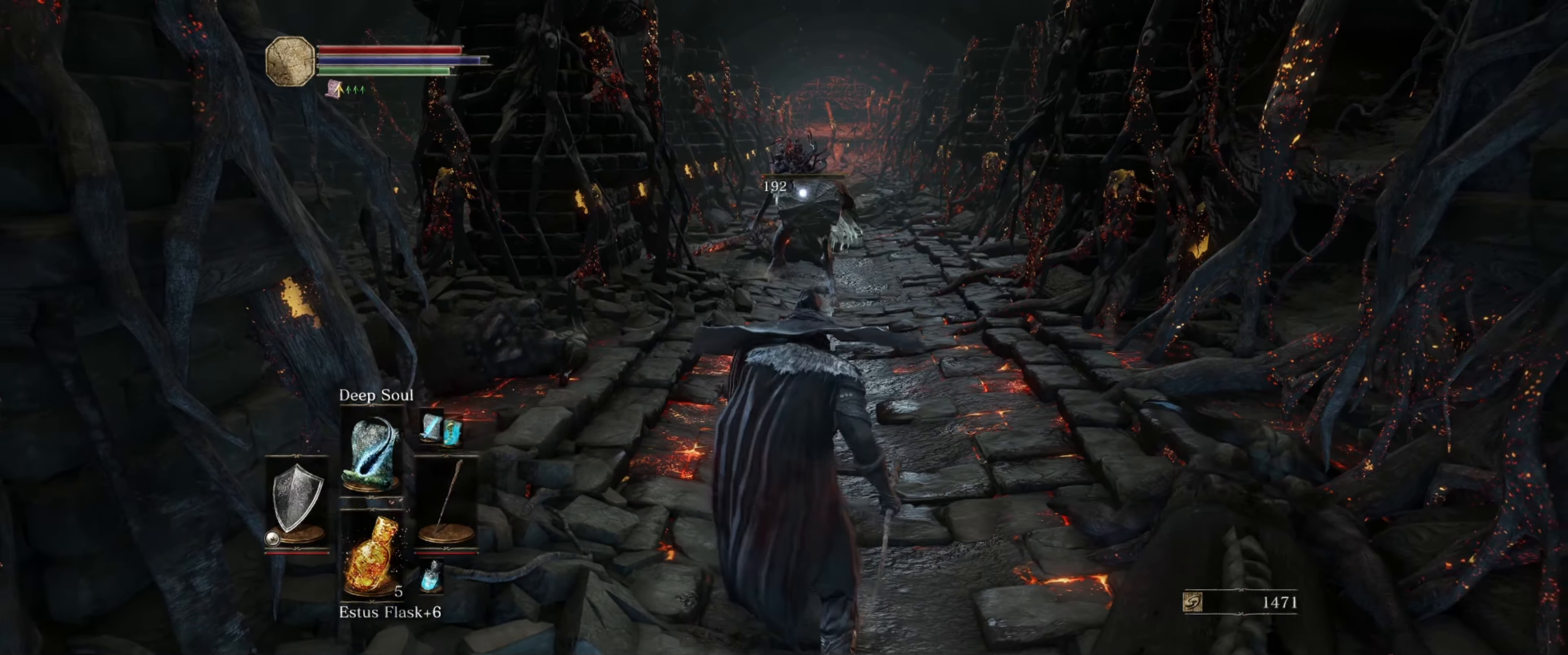
{"buttons": ["L1"], "left_stick": "up", "right_stick": "center", "events": [[150, "left_stick", "center"], [184, "DPAD_UP", "down"], [300, "DPAD_UP", "up"], [450, "left_stick", "up"]]}
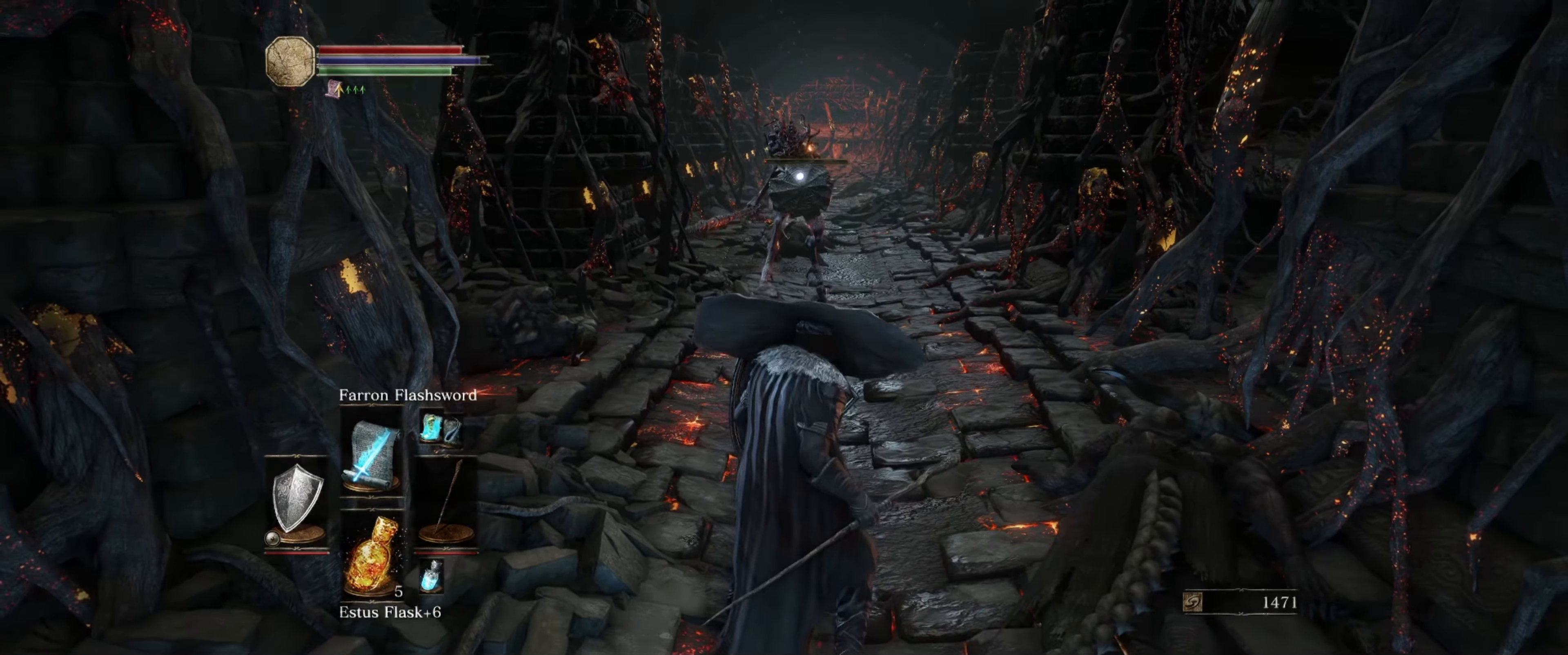
{"buttons": ["L1"], "left_stick": "up", "right_stick": "center", "events": []}
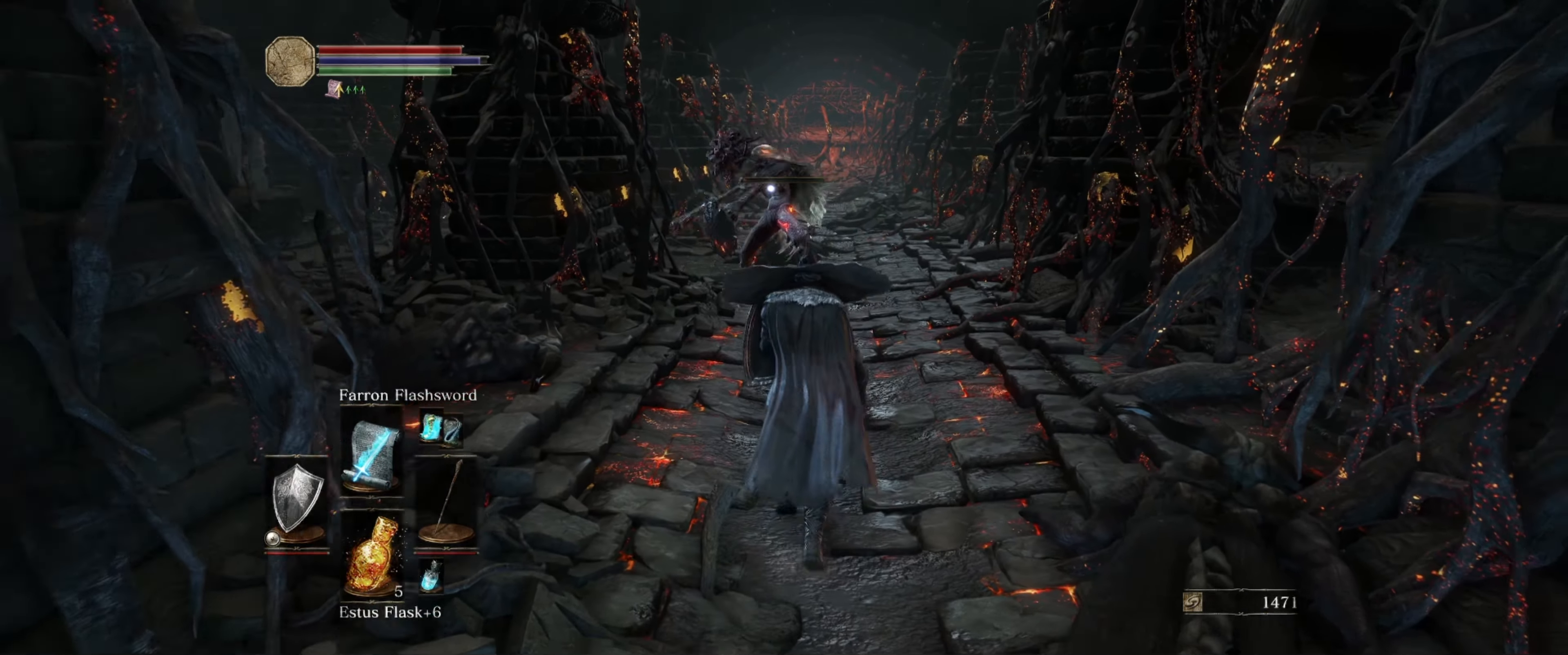
{"buttons": ["L1"], "left_stick": "up", "right_stick": "center", "events": [[350, "B", "down"], [400, "B", "up"]]}
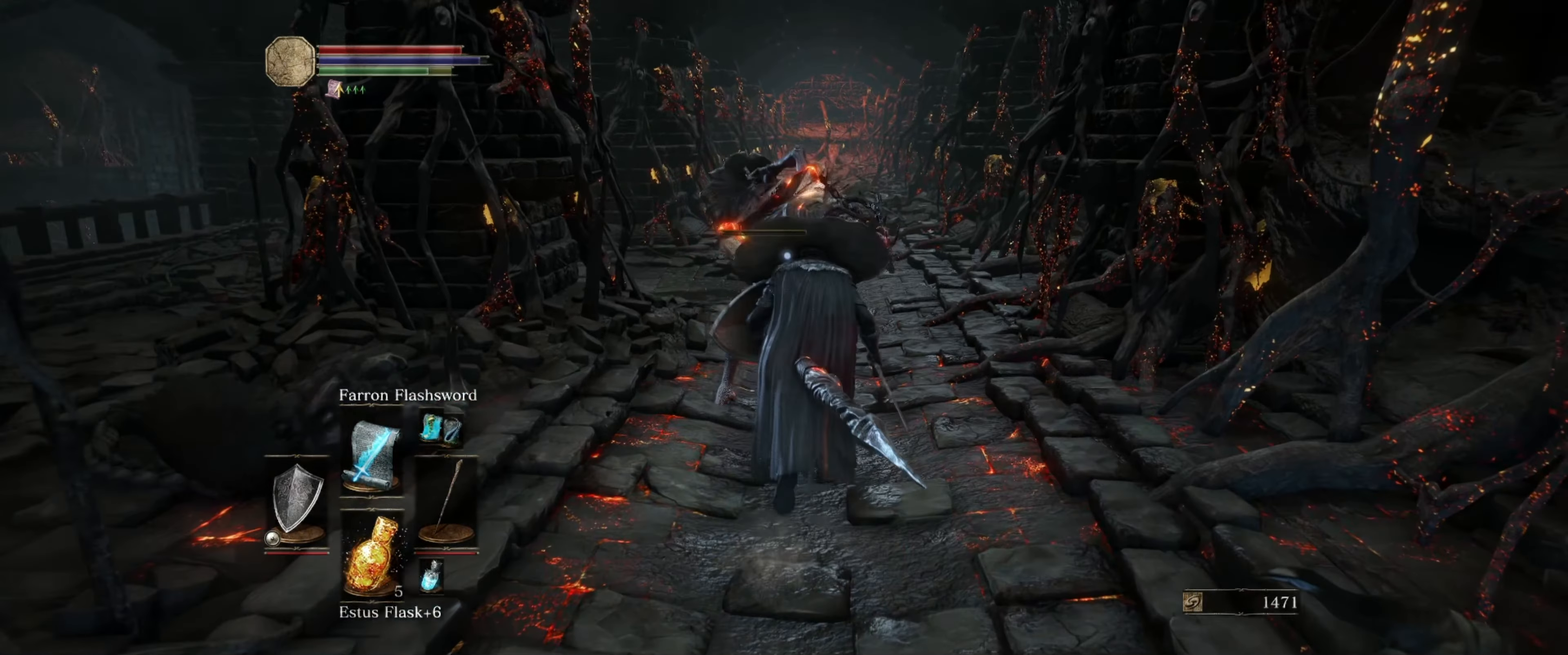
{"buttons": ["L1"], "left_stick": "up", "right_stick": "center", "events": []}
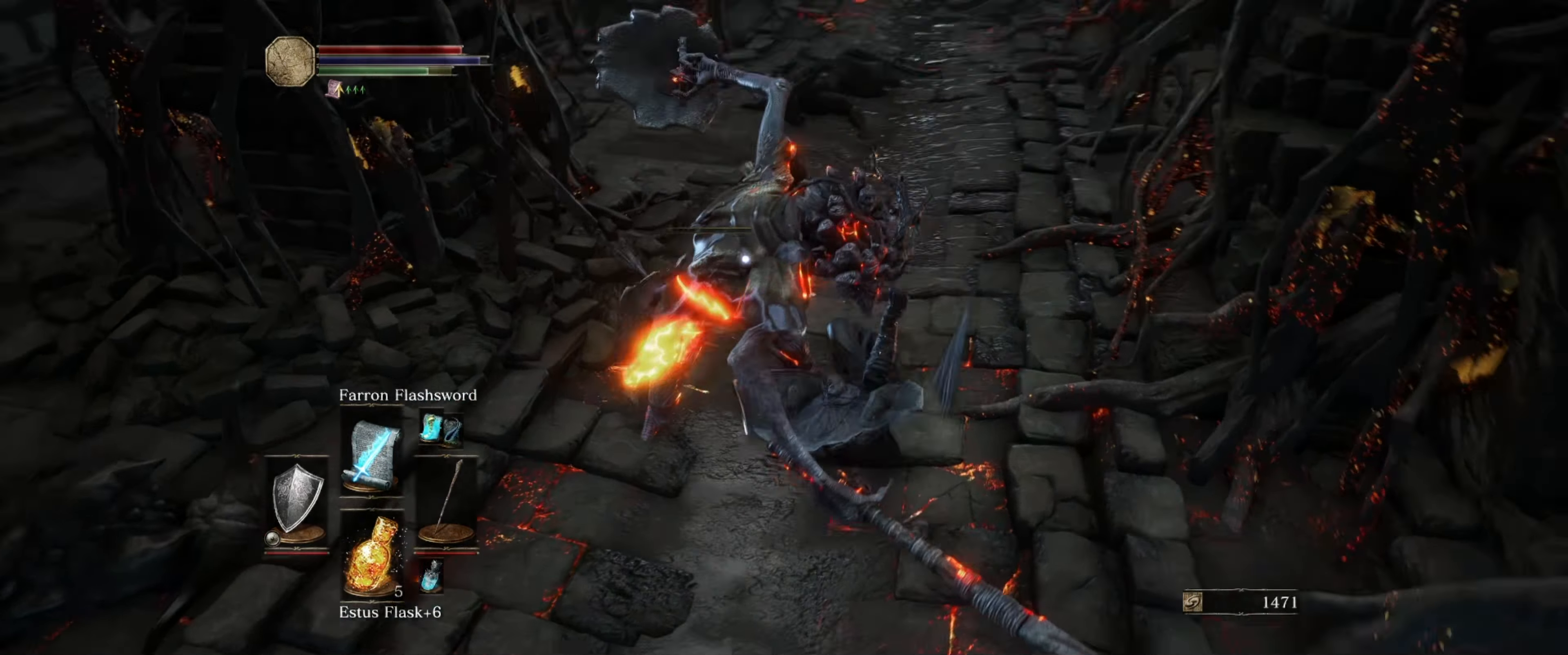
{"buttons": ["L1"], "left_stick": "up-left", "right_stick": "center", "events": [[34, "R1", "down"], [84, "left_stick", "up-left"], [150, "R1", "up"]]}
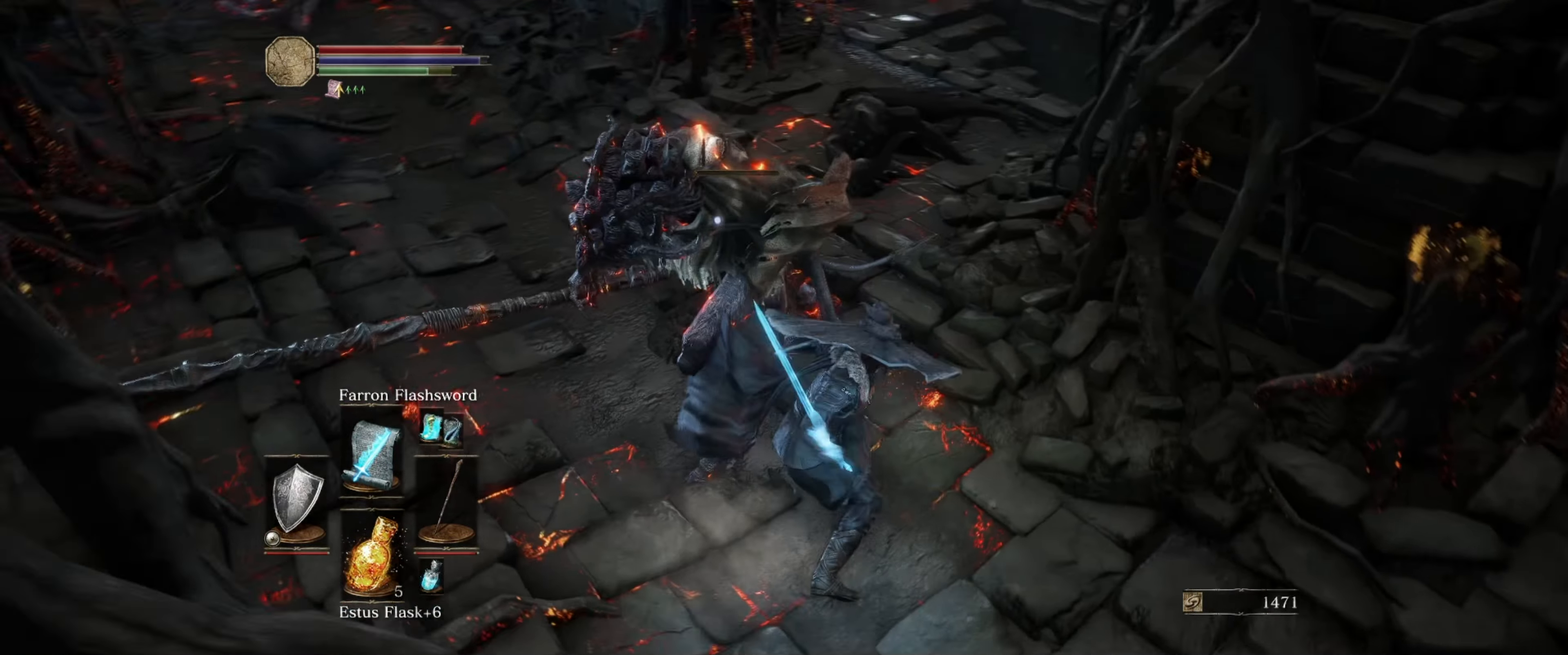
{"buttons": ["L1"], "left_stick": "center", "right_stick": "center", "events": [[350, "left_stick", "center"]]}
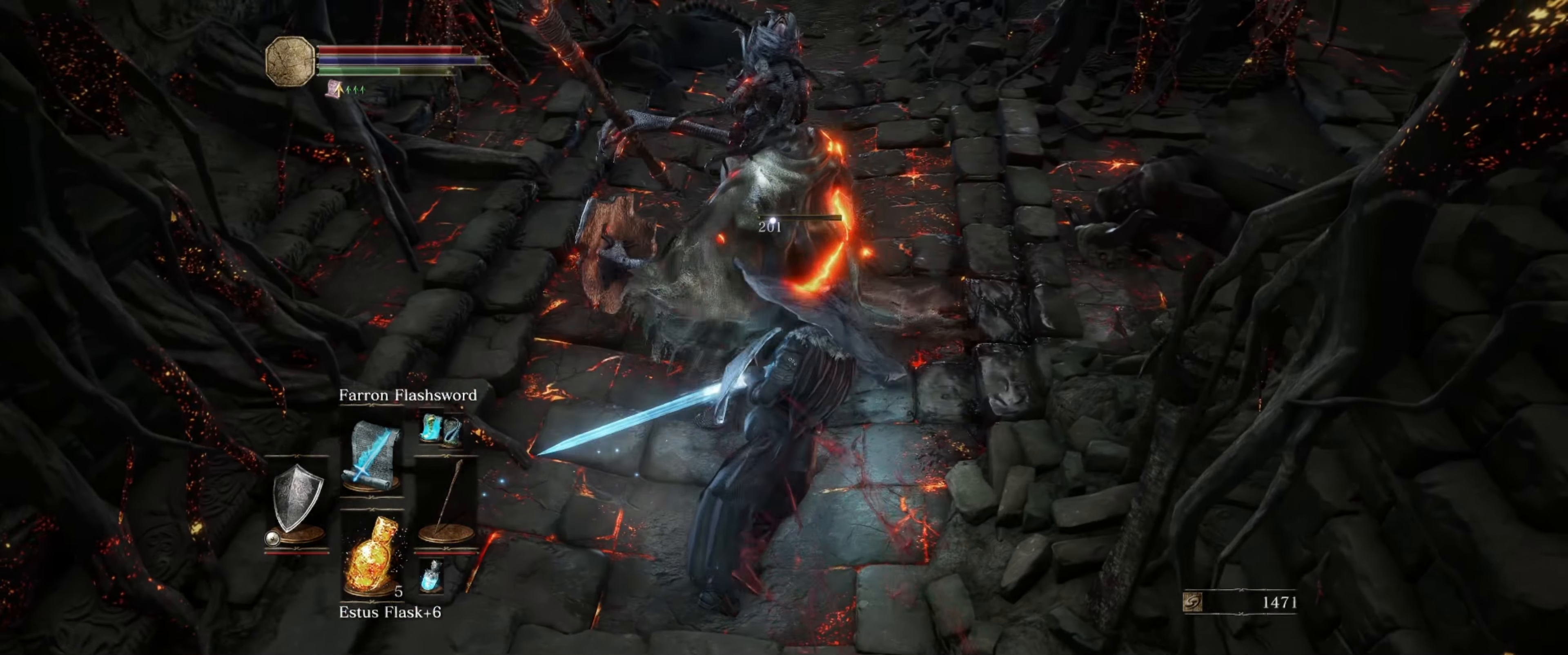
{"buttons": [], "left_stick": "center", "right_stick": "center", "events": [[334, "L1", "up"]]}
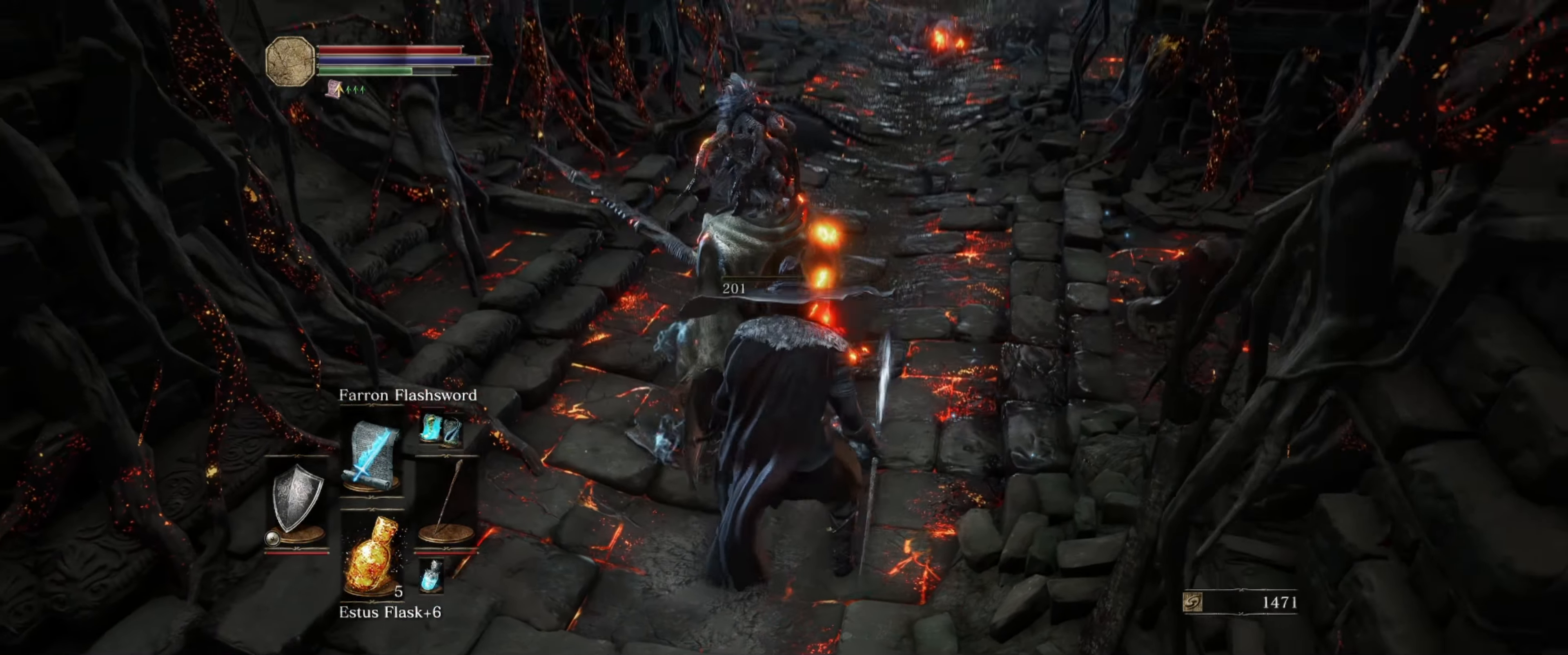
{"buttons": [], "left_stick": "center", "right_stick": "center", "events": []}
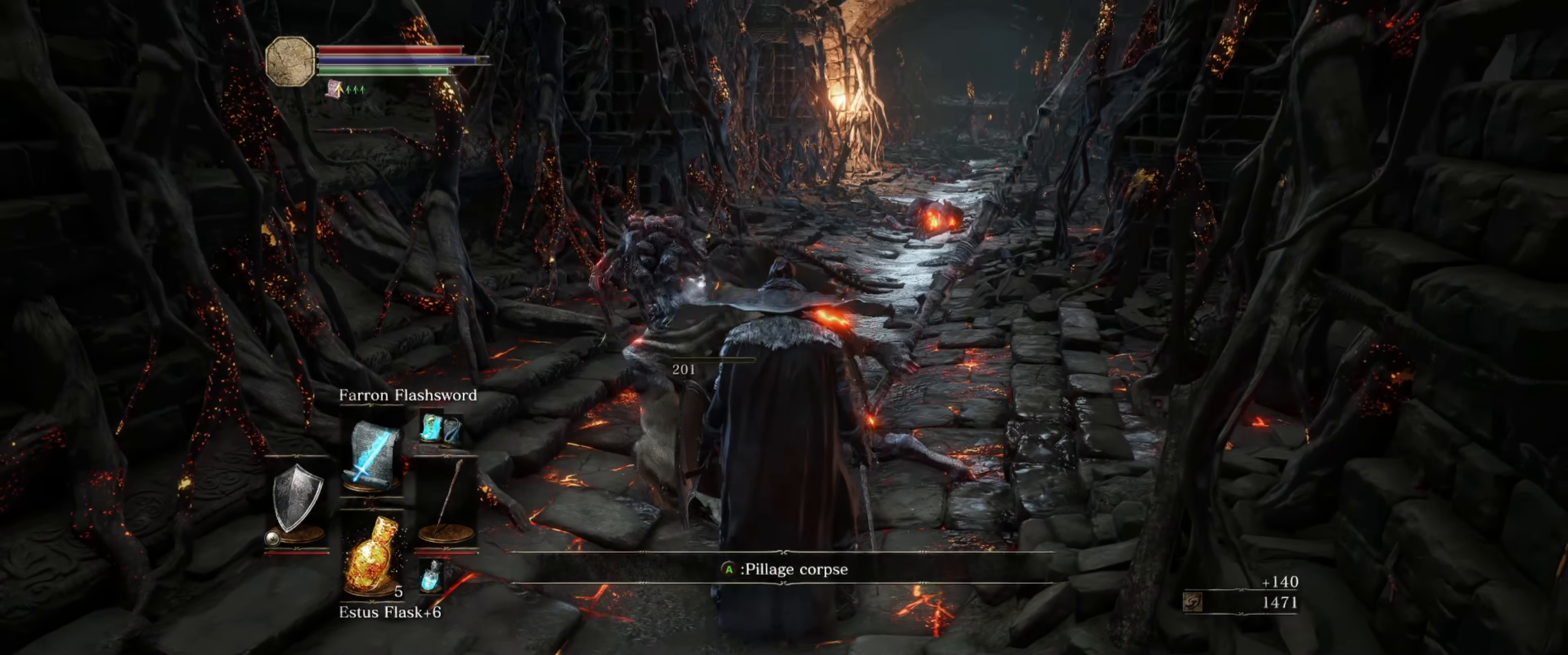
{"buttons": [], "left_stick": "center", "right_stick": "center", "events": [[134, "A", "down"], [234, "A", "up"]]}
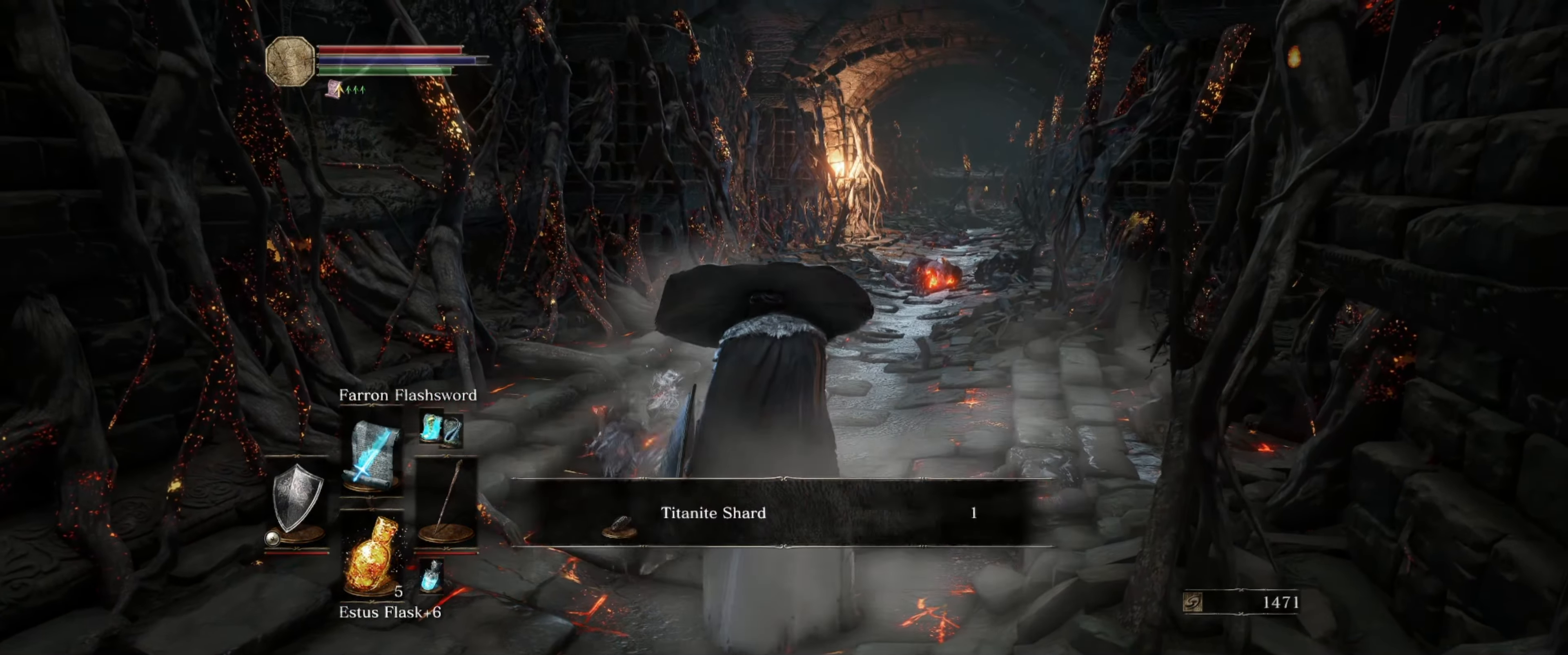
{"buttons": [], "left_stick": "down", "right_stick": "right", "events": [[100, "A", "down"], [184, "A", "up"], [217, "left_stick", "down"], [416, "right_stick", "right"]]}
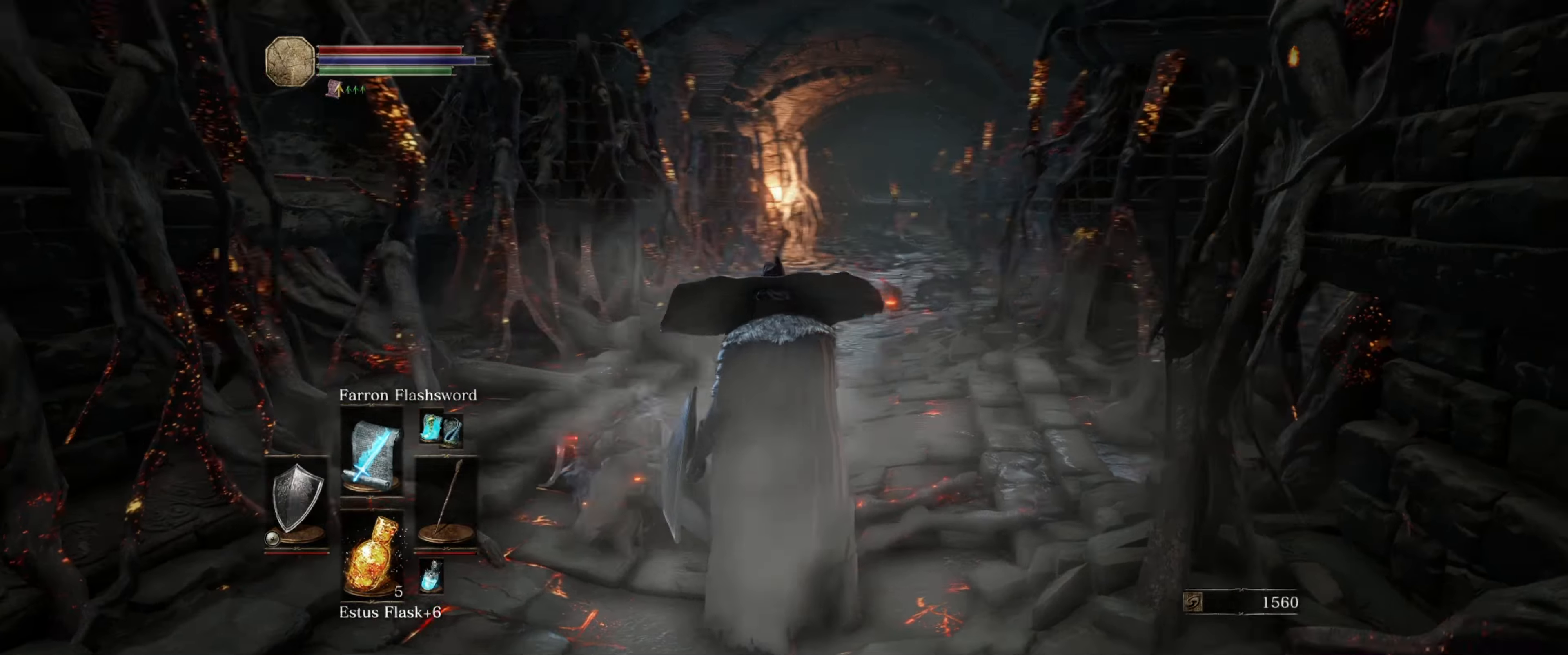
{"buttons": ["L1"], "left_stick": "up-right", "right_stick": "right", "events": [[116, "left_stick", "down-right"], [316, "left_stick", "right"], [400, "L1", "down"], [466, "left_stick", "up-right"]]}
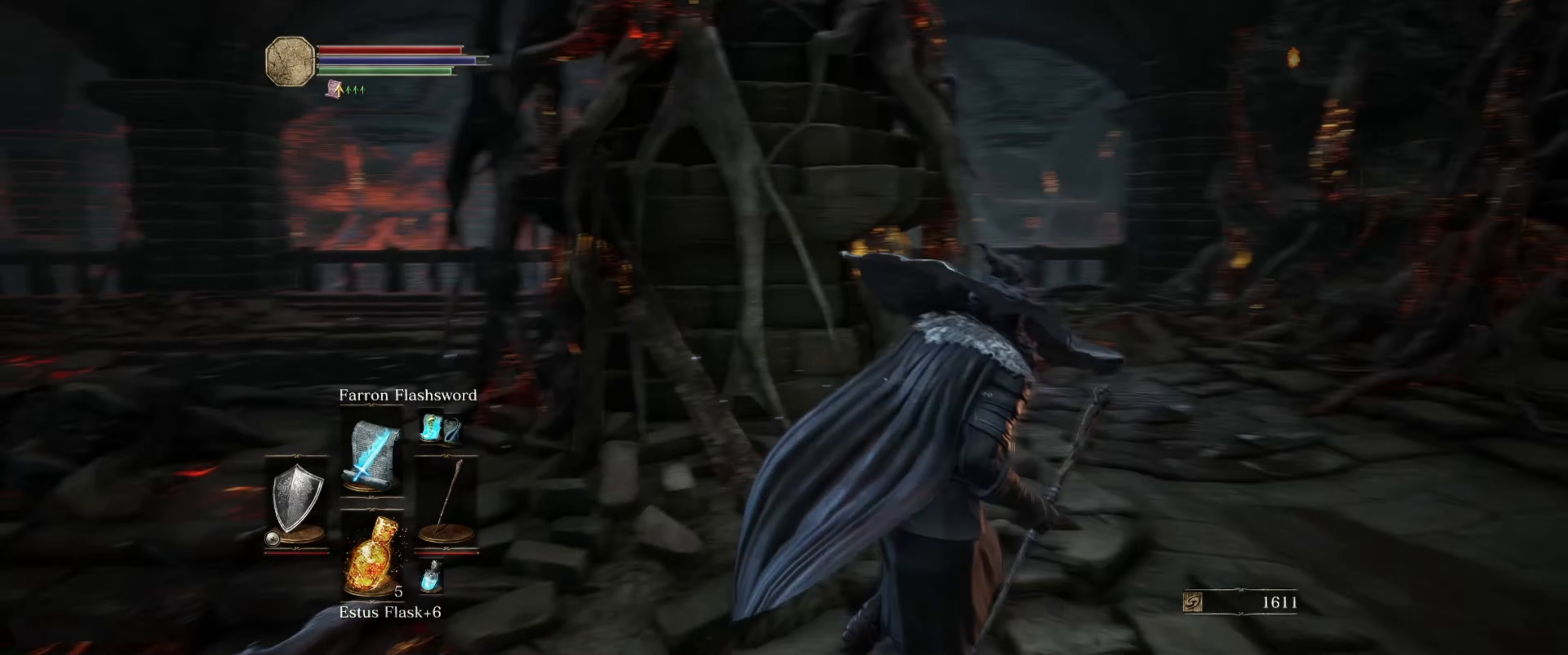
{"buttons": ["L1"], "left_stick": "up", "right_stick": "center", "events": [[233, "right_stick", "center"], [350, "left_stick", "up"]]}
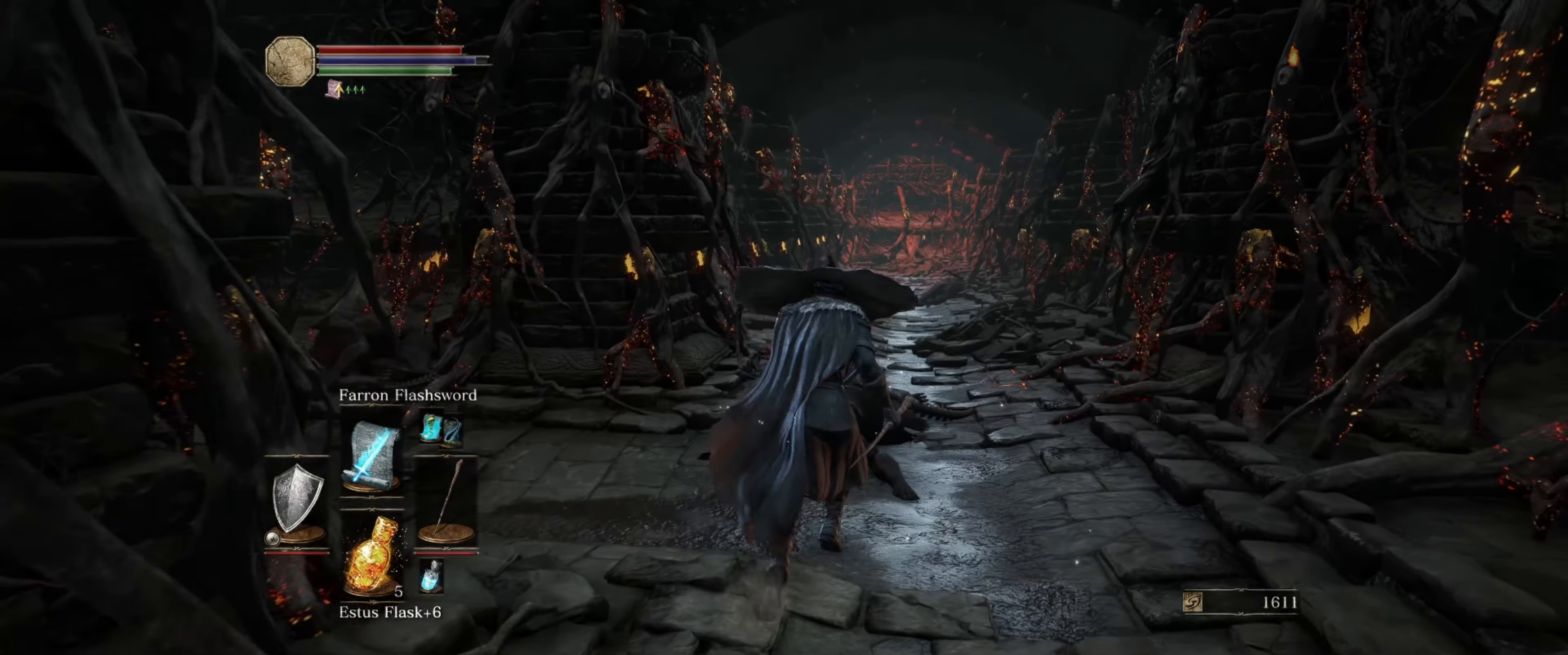
{"buttons": [], "left_stick": "up", "right_stick": "center", "events": [[333, "L1", "up"]]}